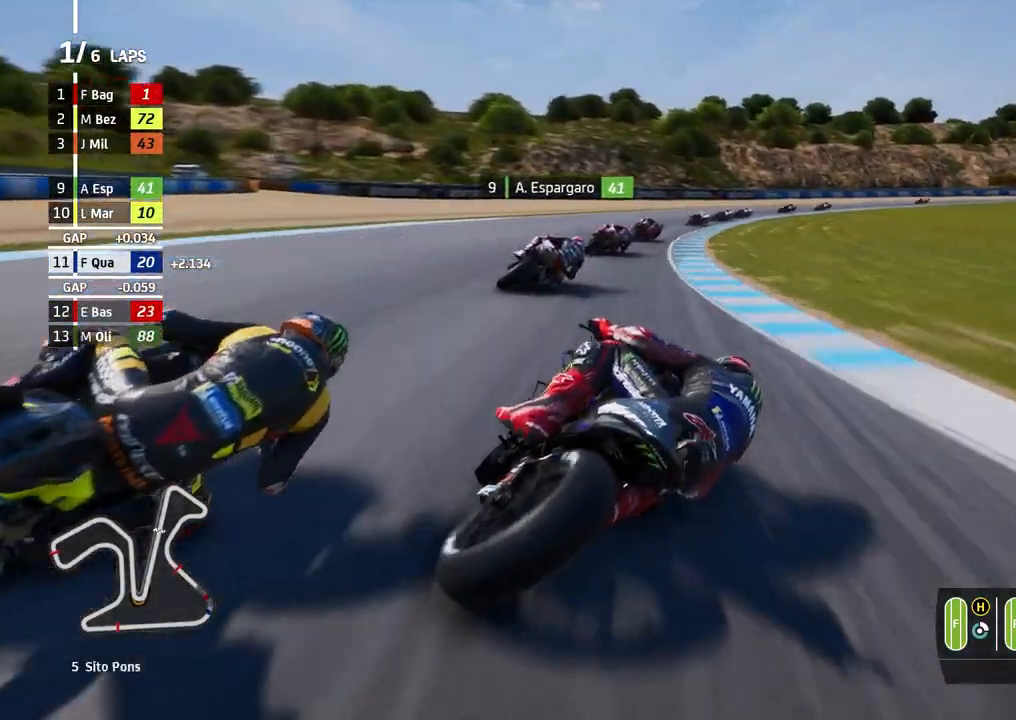
Gameplay with a controller (Xbox layout); each line is a JSON object with the inputs held at the frame after it. "events" lists button and stick changes between this image and that frame as [ms after this image, input, new state], when the widget could be followed in between. Not read: R2 right_stick.
{"buttons": [], "left_stick": "right", "events": [[133, "A", "down"], [200, "A", "up"]]}
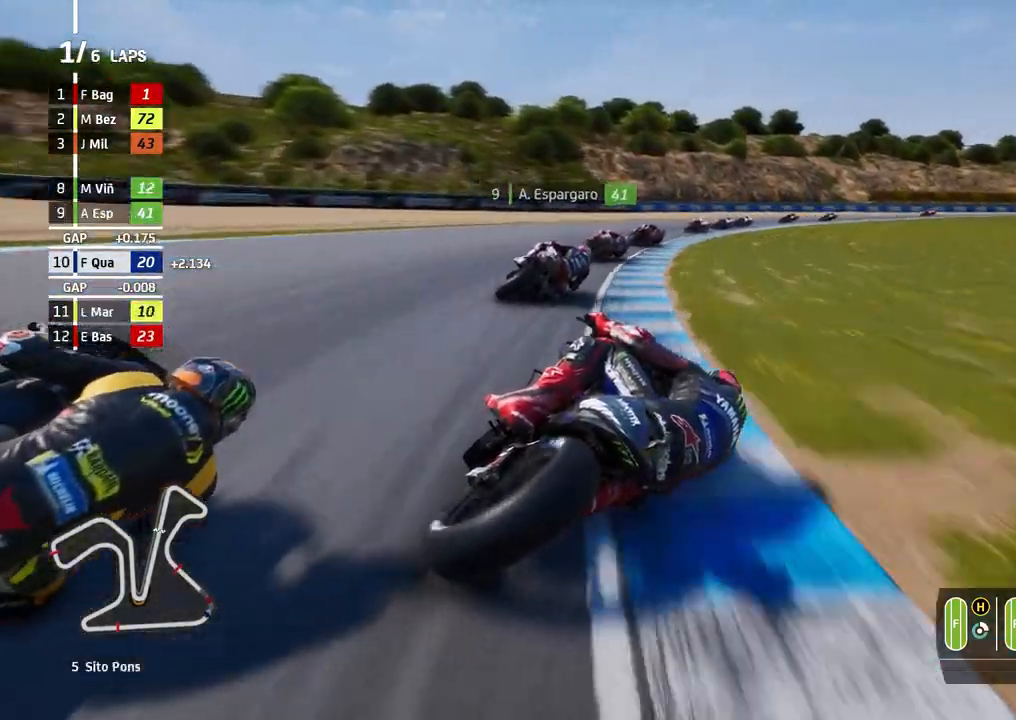
{"buttons": ["L2"], "left_stick": "right", "events": [[400, "A", "down"], [433, "L2", "down"], [467, "A", "up"]]}
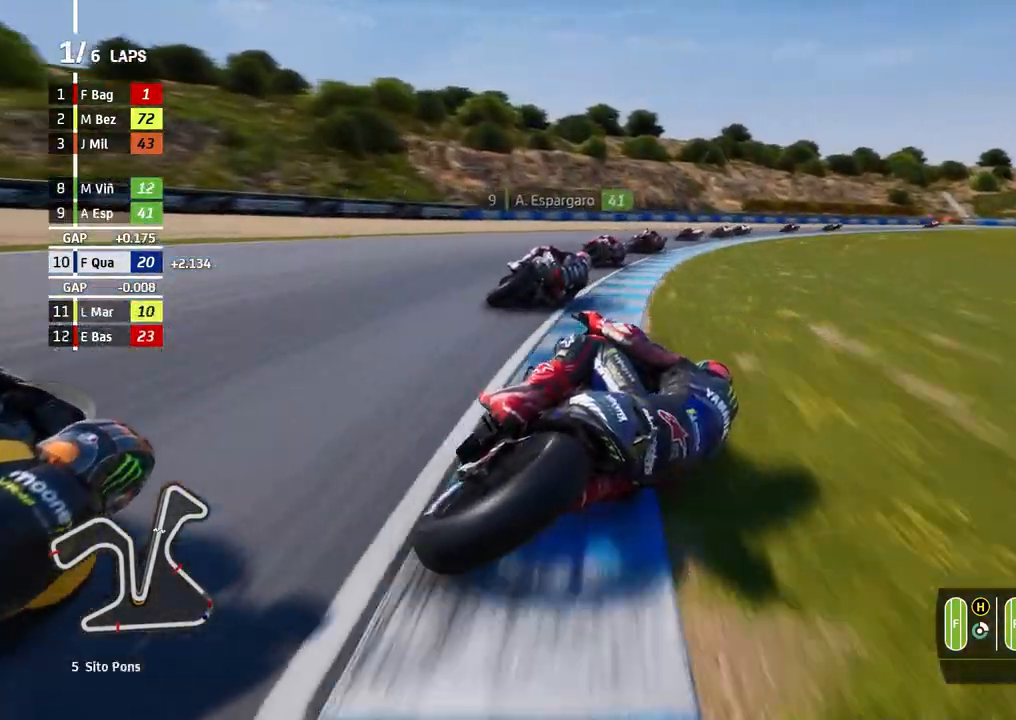
{"buttons": ["L2"], "left_stick": "right", "events": [[100, "A", "down"], [133, "A", "up"], [167, "L2", "up"], [233, "L2", "down"], [267, "A", "down"], [333, "A", "up"]]}
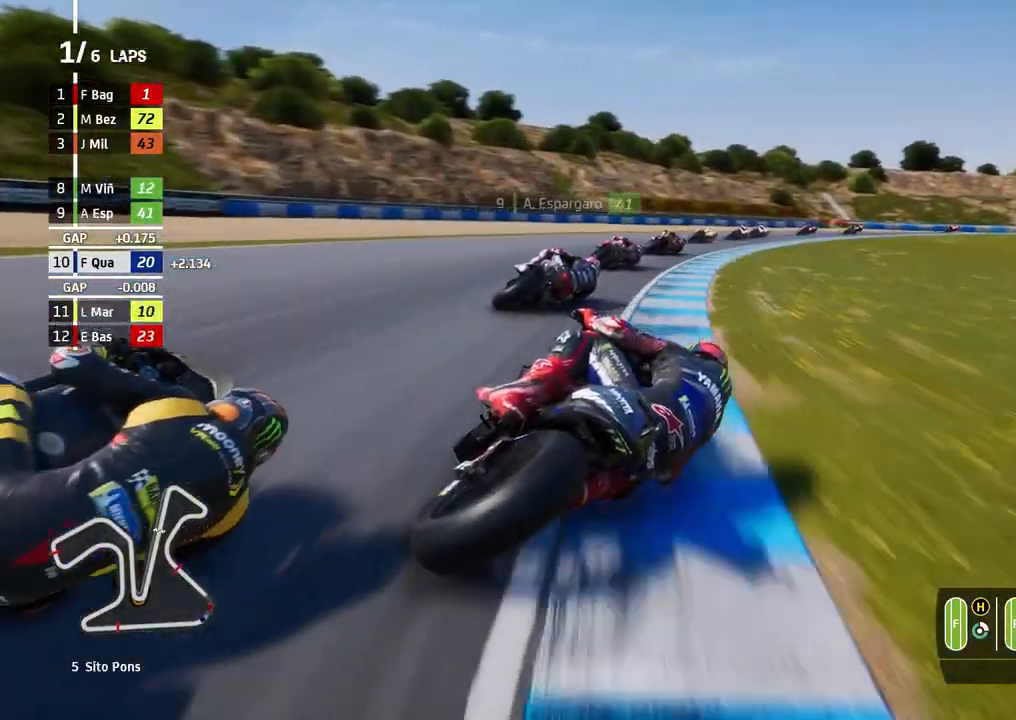
{"buttons": [], "left_stick": "right", "events": [[33, "L2", "up"]]}
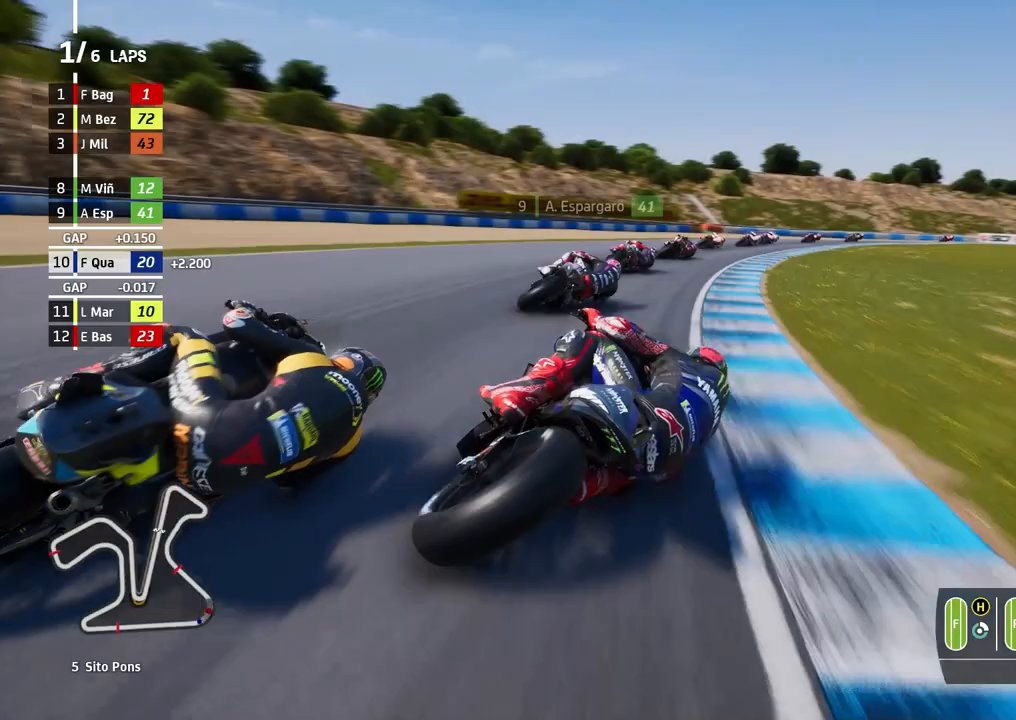
{"buttons": [], "left_stick": "right", "events": []}
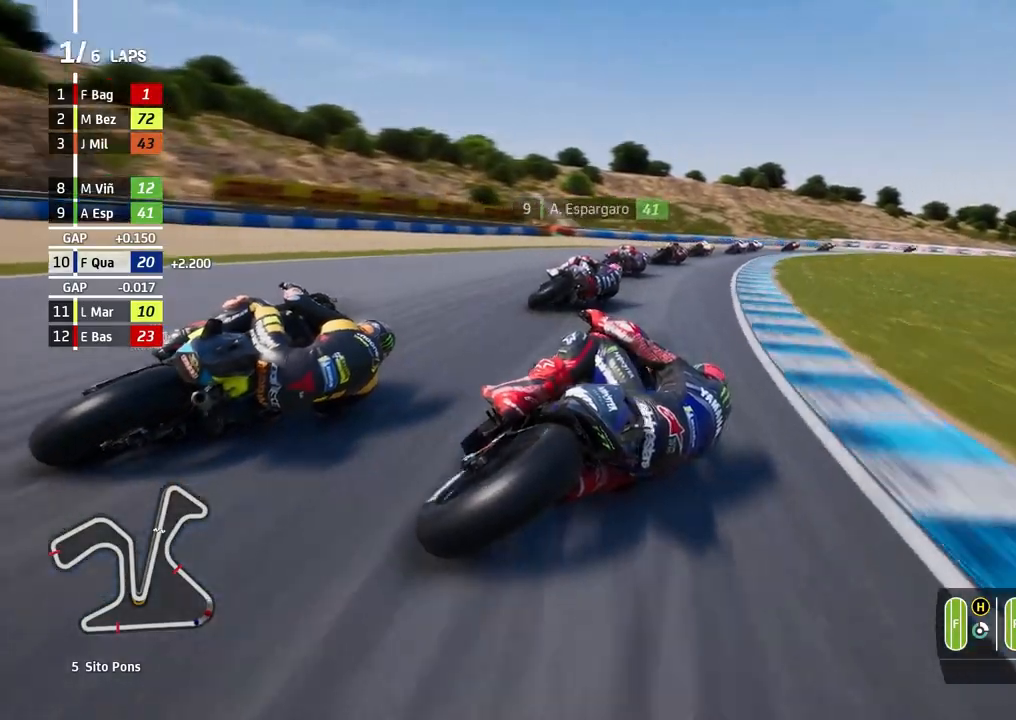
{"buttons": [], "left_stick": "right", "events": []}
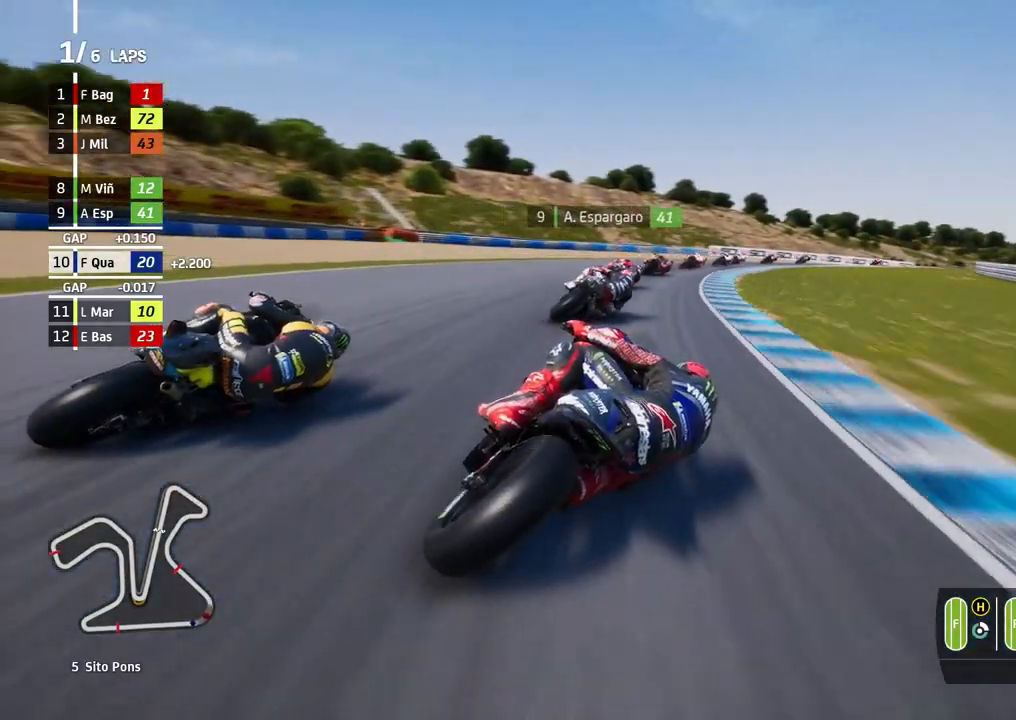
{"buttons": [], "left_stick": "right", "events": []}
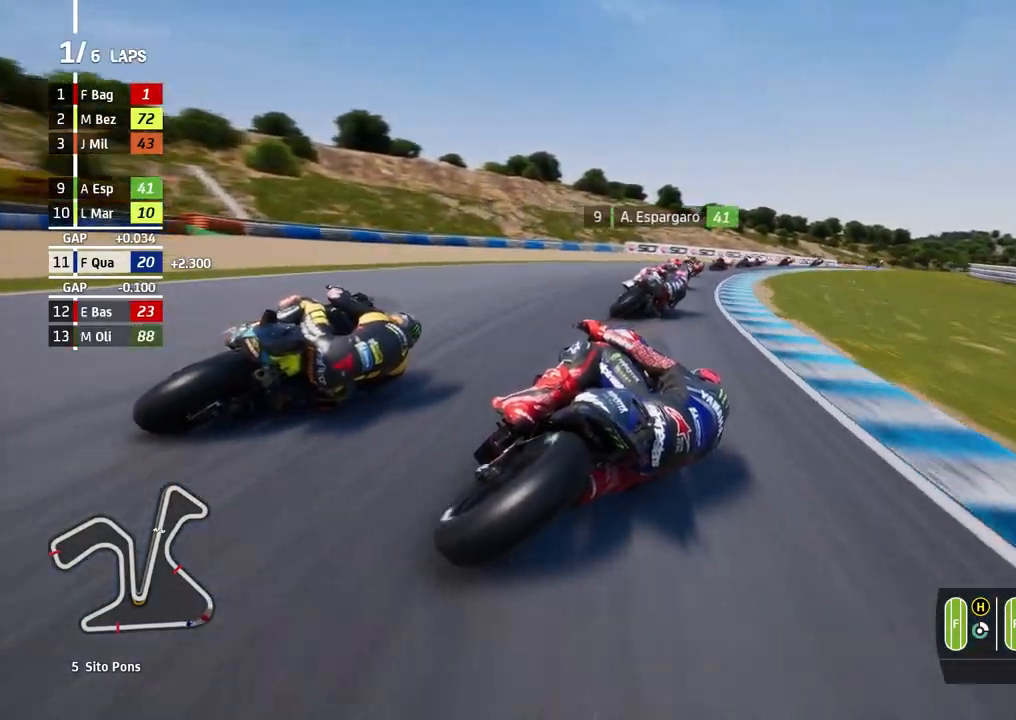
{"buttons": [], "left_stick": "right", "events": []}
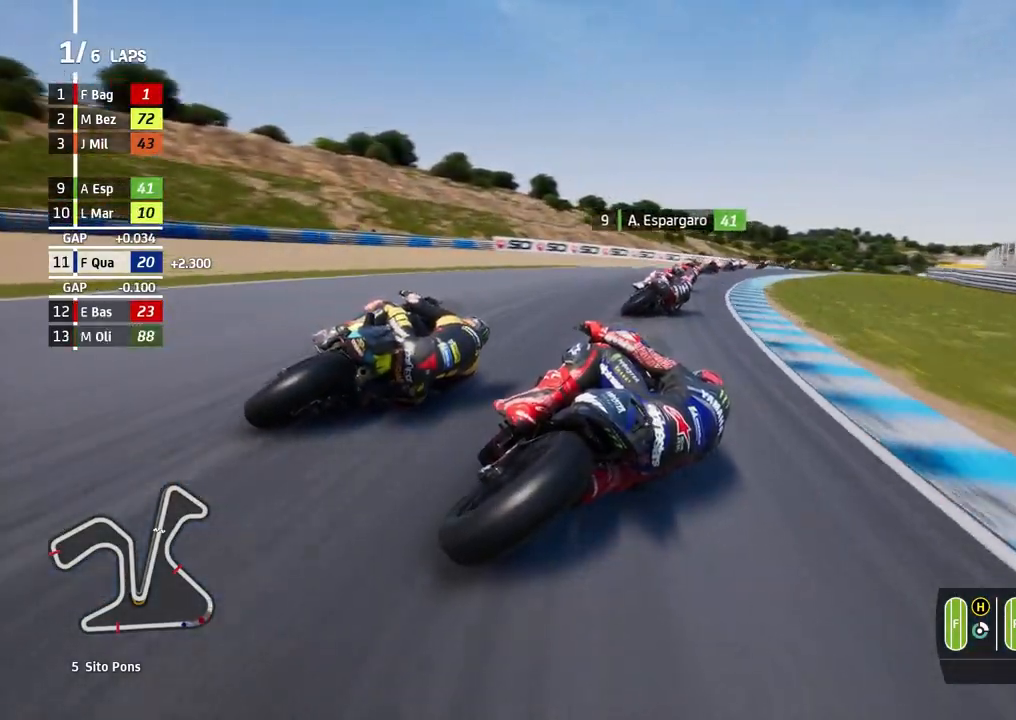
{"buttons": [], "left_stick": "right", "events": []}
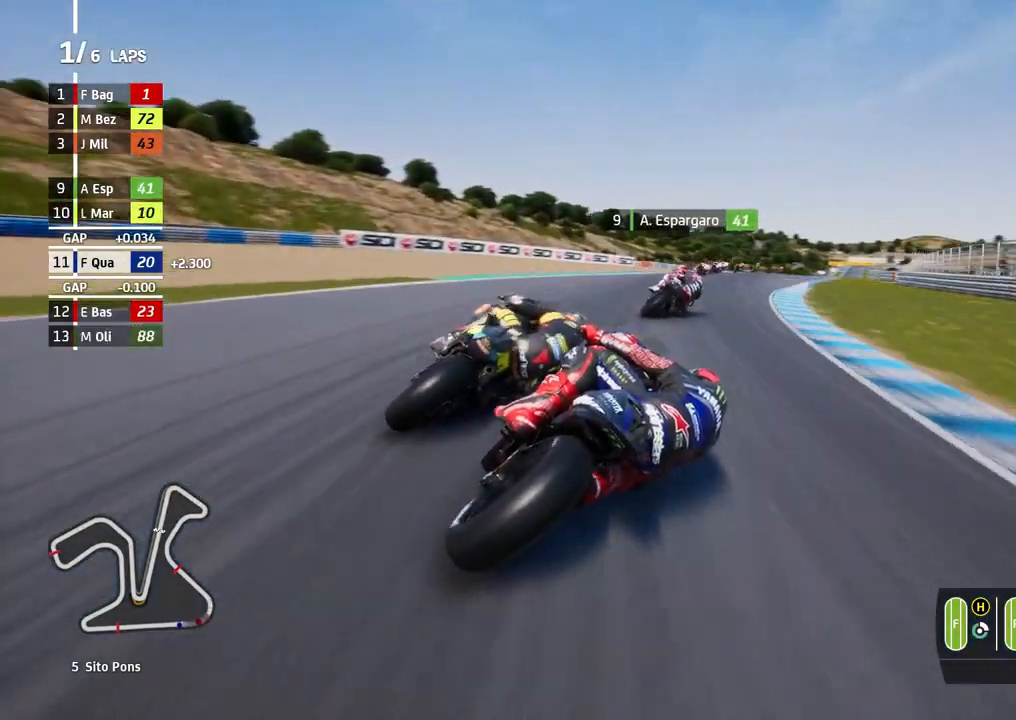
{"buttons": [], "left_stick": "right", "events": []}
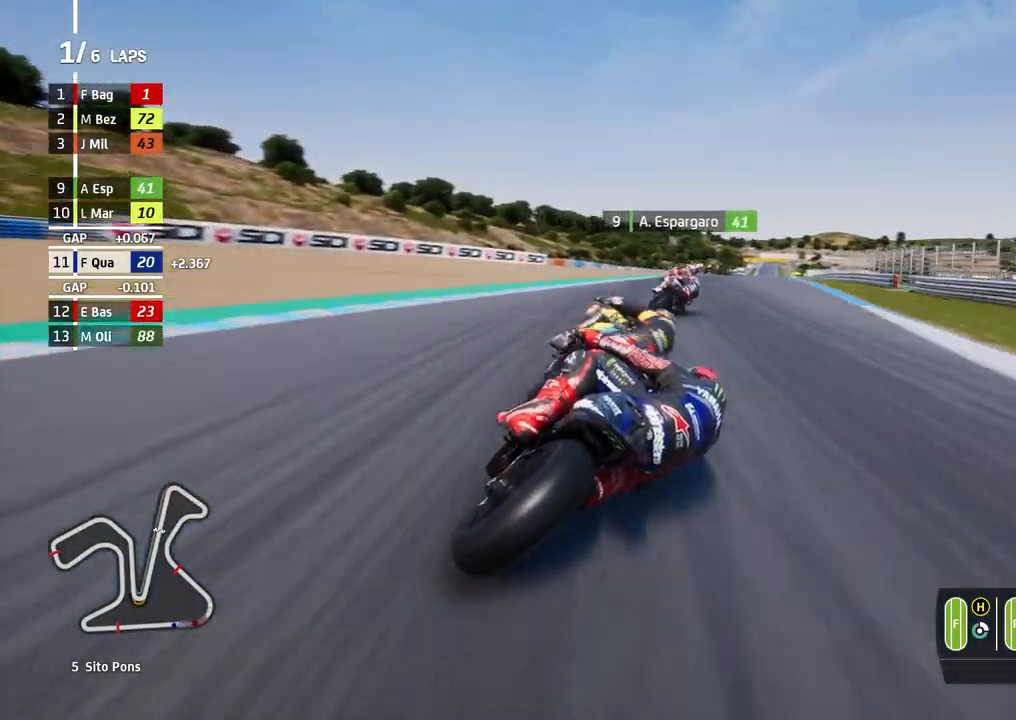
{"buttons": [], "left_stick": "right", "events": []}
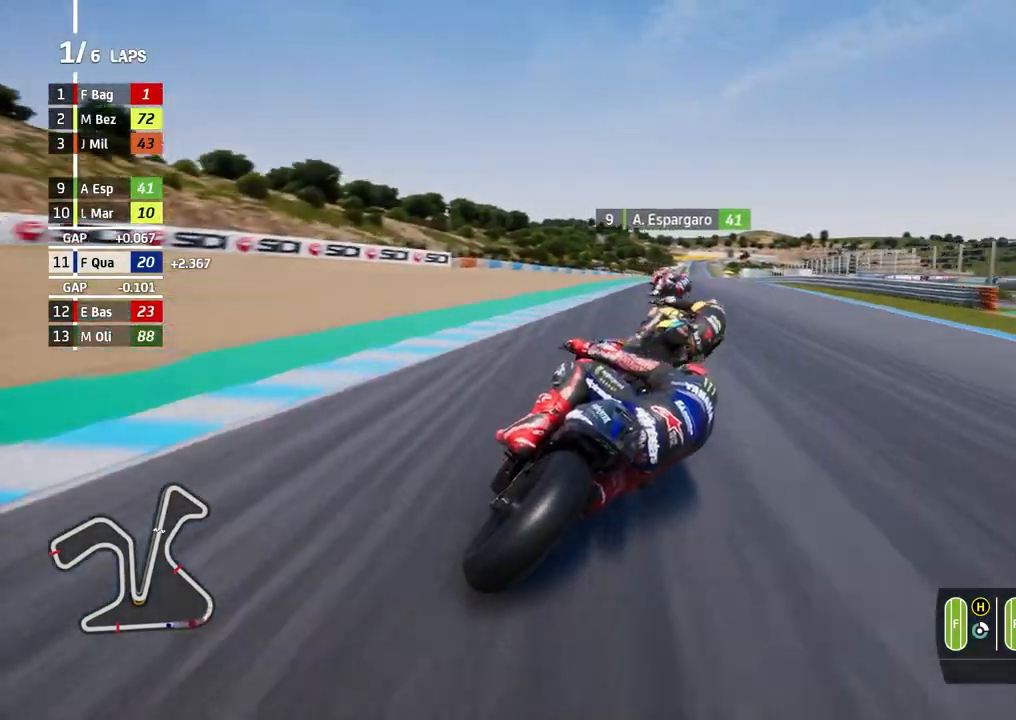
{"buttons": [], "left_stick": "center", "events": [[400, "left_stick", "center"]]}
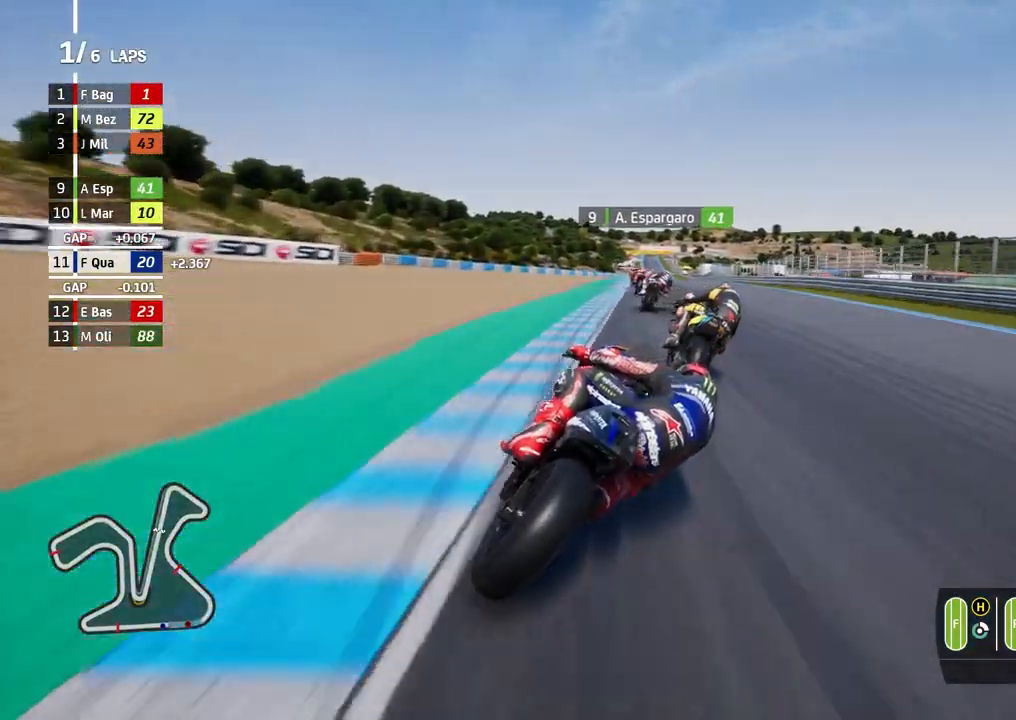
{"buttons": [], "left_stick": "left", "events": [[500, "left_stick", "left"]]}
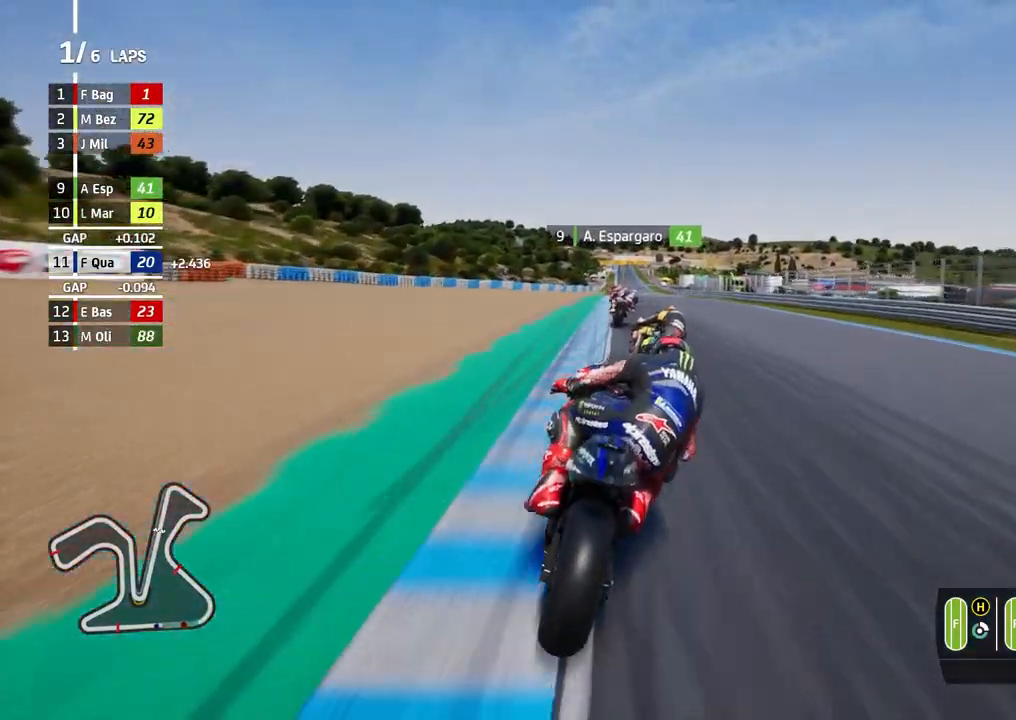
{"buttons": [], "left_stick": "center", "events": [[133, "left_stick", "center"], [400, "Y", "down"], [467, "Y", "up"]]}
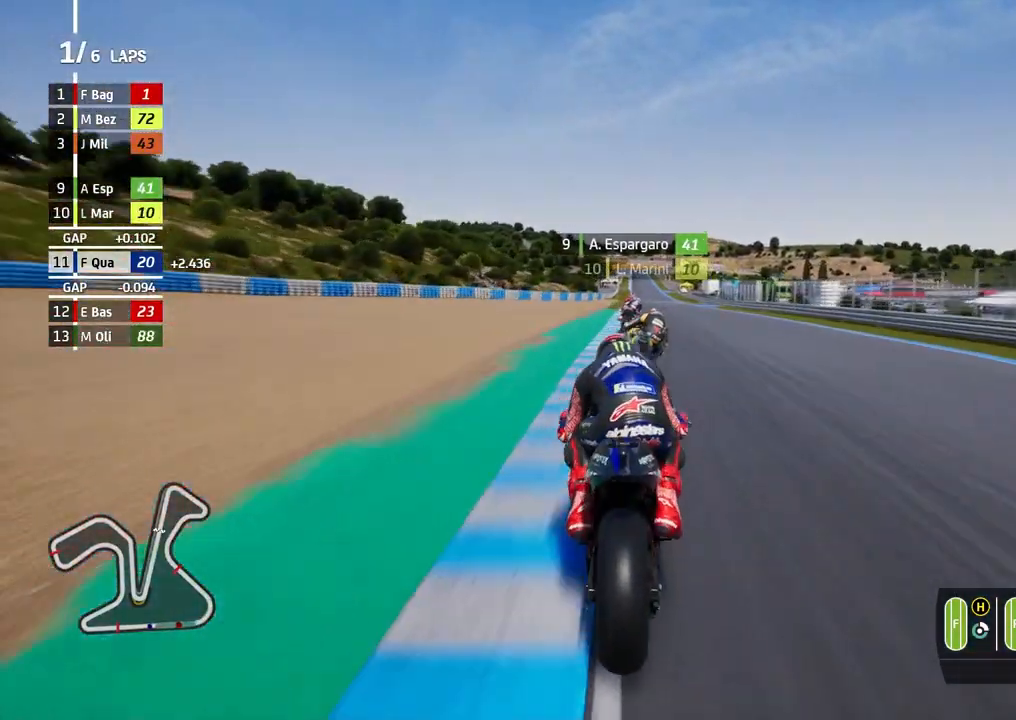
{"buttons": [], "left_stick": "center", "events": [[33, "left_stick", "right"], [167, "left_stick", "center"], [233, "B", "down"], [333, "B", "up"]]}
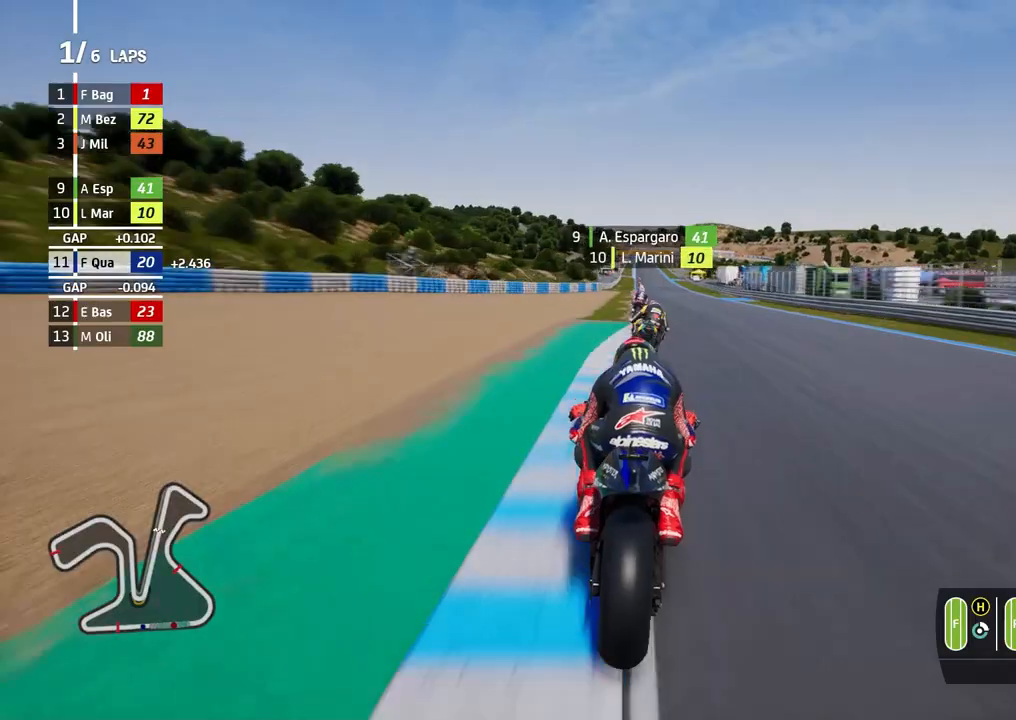
{"buttons": [], "left_stick": "center", "events": [[100, "left_stick", "right"], [367, "left_stick", "center"]]}
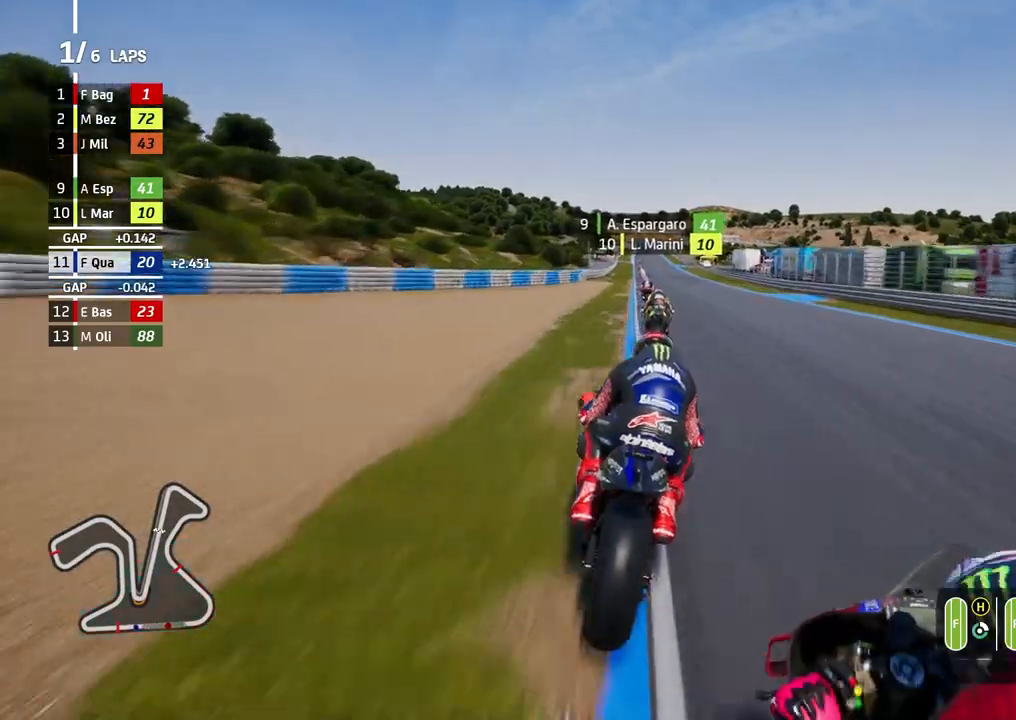
{"buttons": [], "left_stick": "center", "events": [[200, "left_stick", "left"], [400, "B", "down"], [400, "left_stick", "center"], [467, "B", "up"]]}
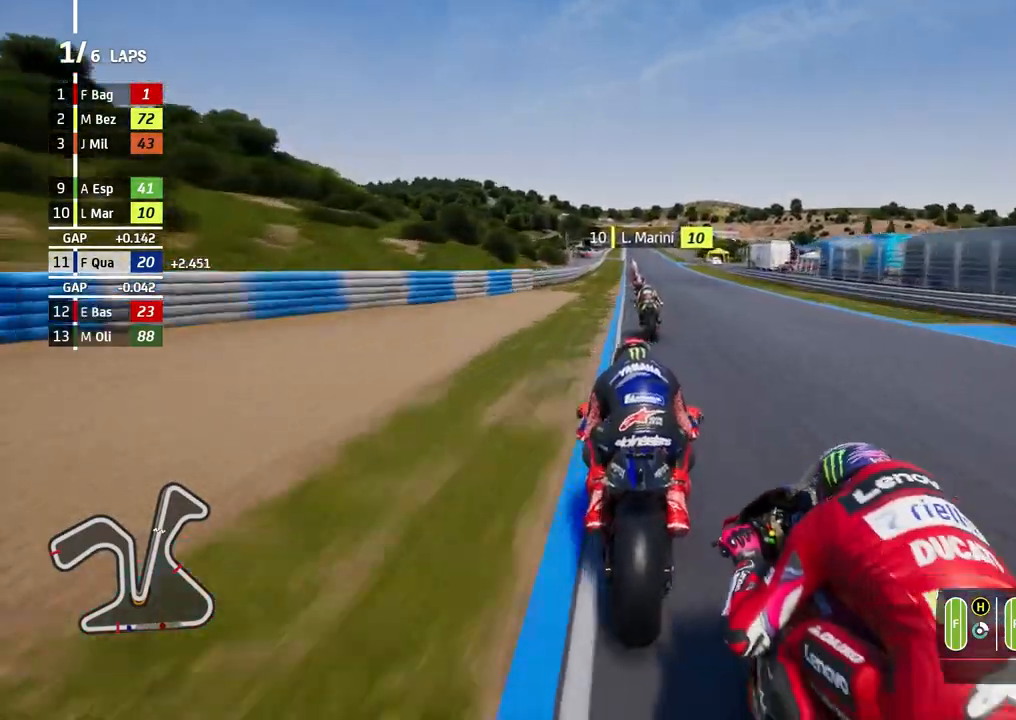
{"buttons": [], "left_stick": "center", "events": [[67, "left_stick", "left"], [233, "left_stick", "center"]]}
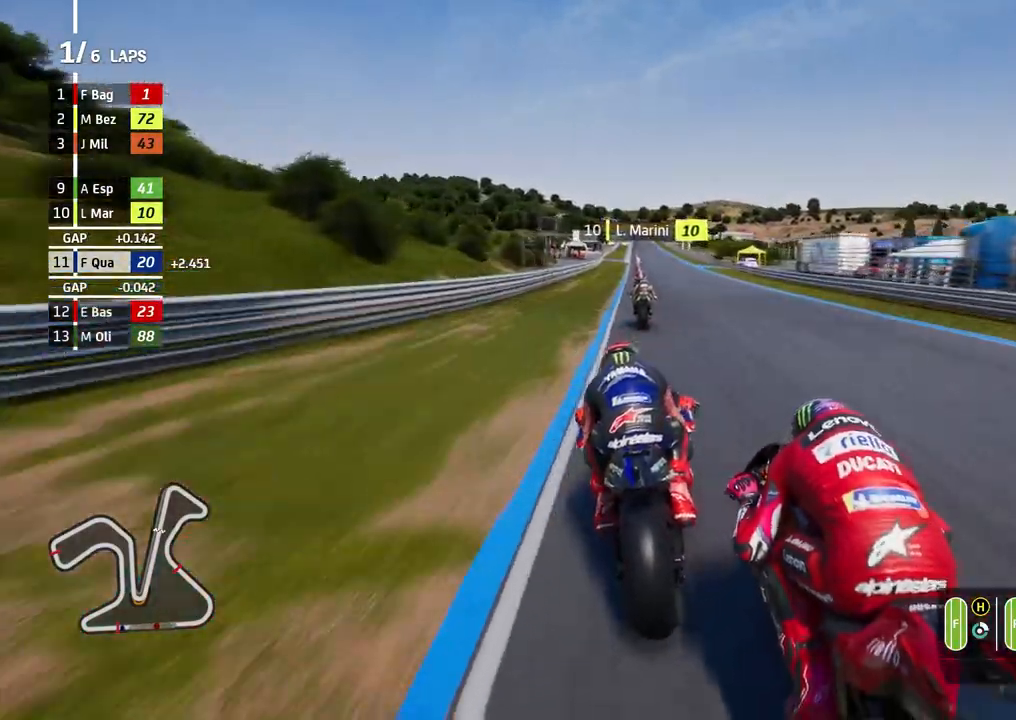
{"buttons": [], "left_stick": "center", "events": []}
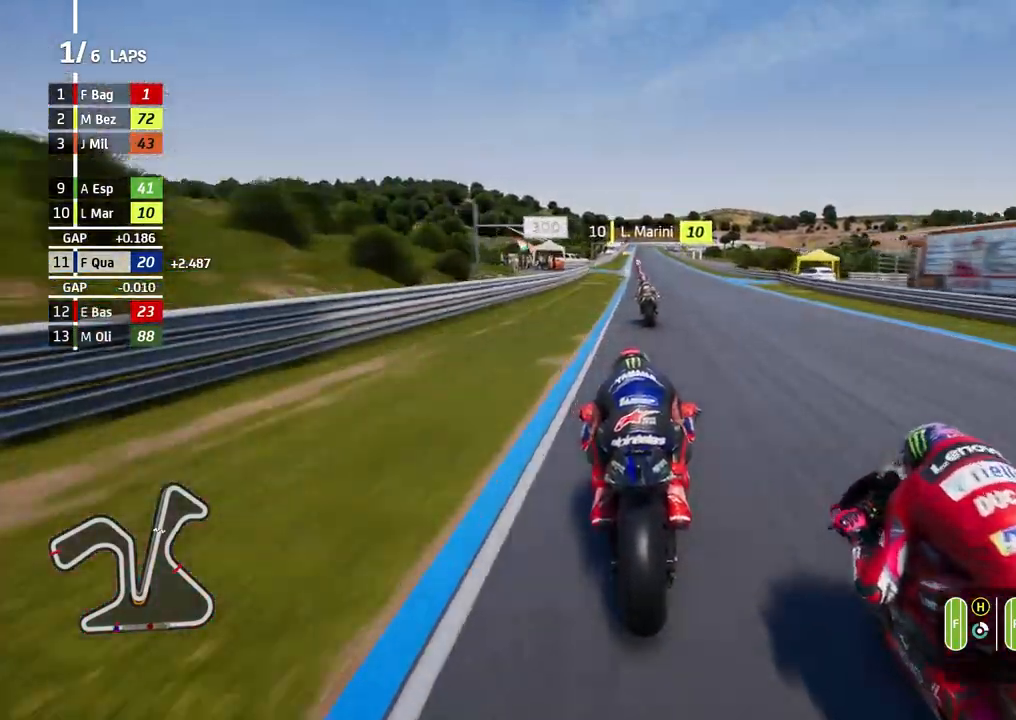
{"buttons": ["B"], "left_stick": "center", "events": [[467, "B", "down"]]}
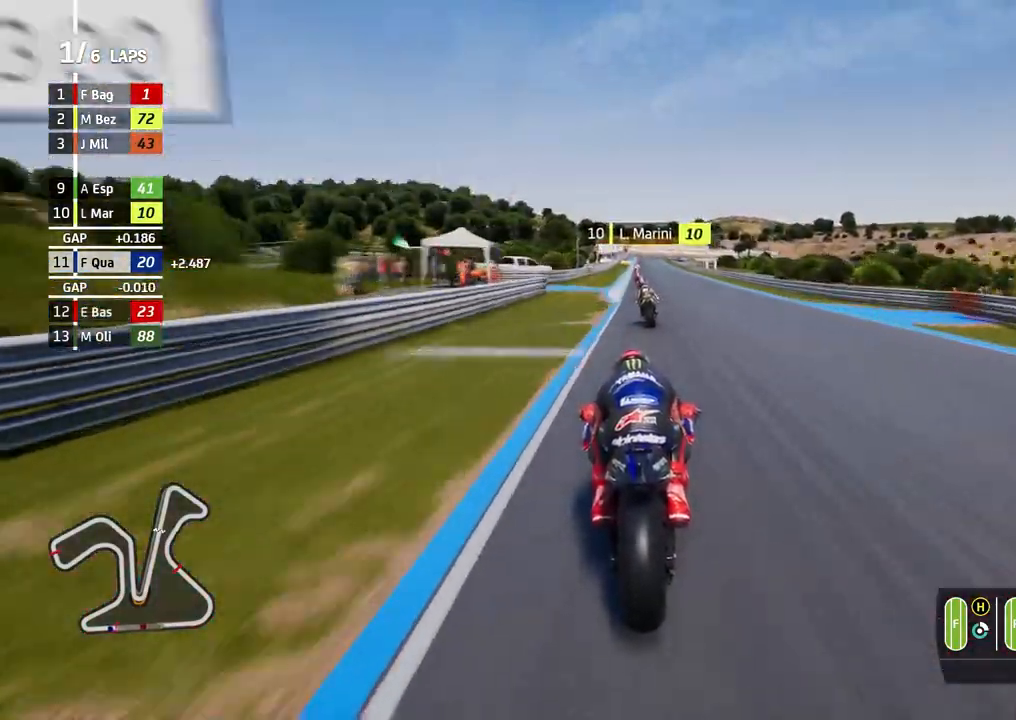
{"buttons": [], "left_stick": "right", "events": [[33, "B", "up"], [333, "left_stick", "right"]]}
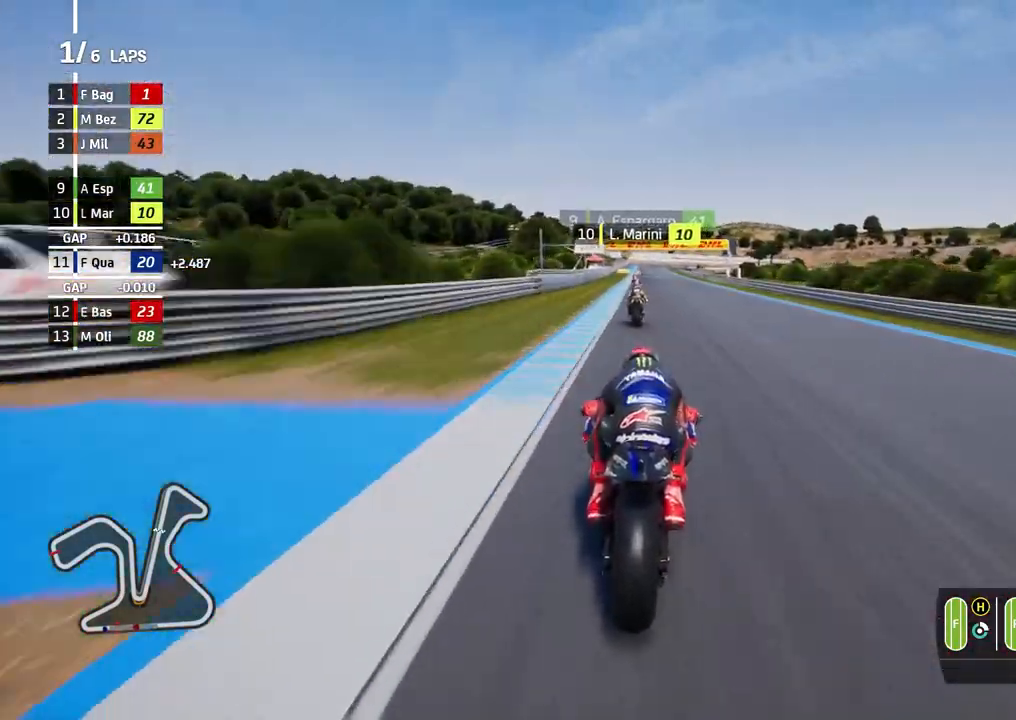
{"buttons": [], "left_stick": "left", "events": [[33, "left_stick", "center"], [333, "left_stick", "left"]]}
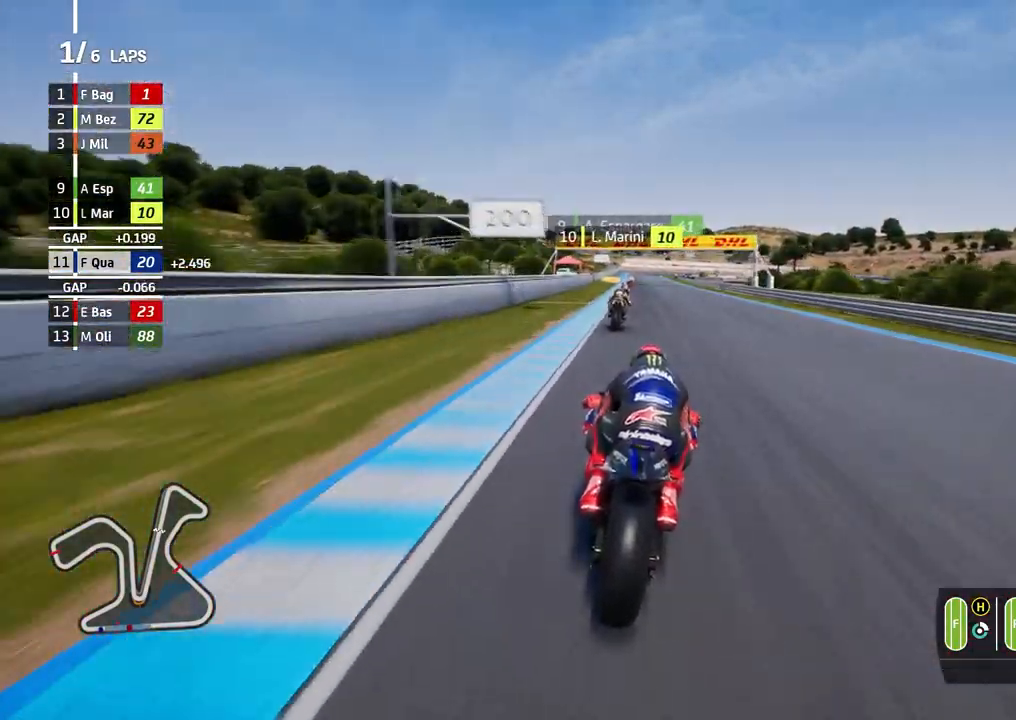
{"buttons": ["A", "L2"], "left_stick": "center", "events": [[100, "A", "down"], [133, "L2", "down"], [133, "X", "down"], [167, "left_stick", "center"], [233, "X", "up"], [300, "X", "down"], [433, "X", "up"]]}
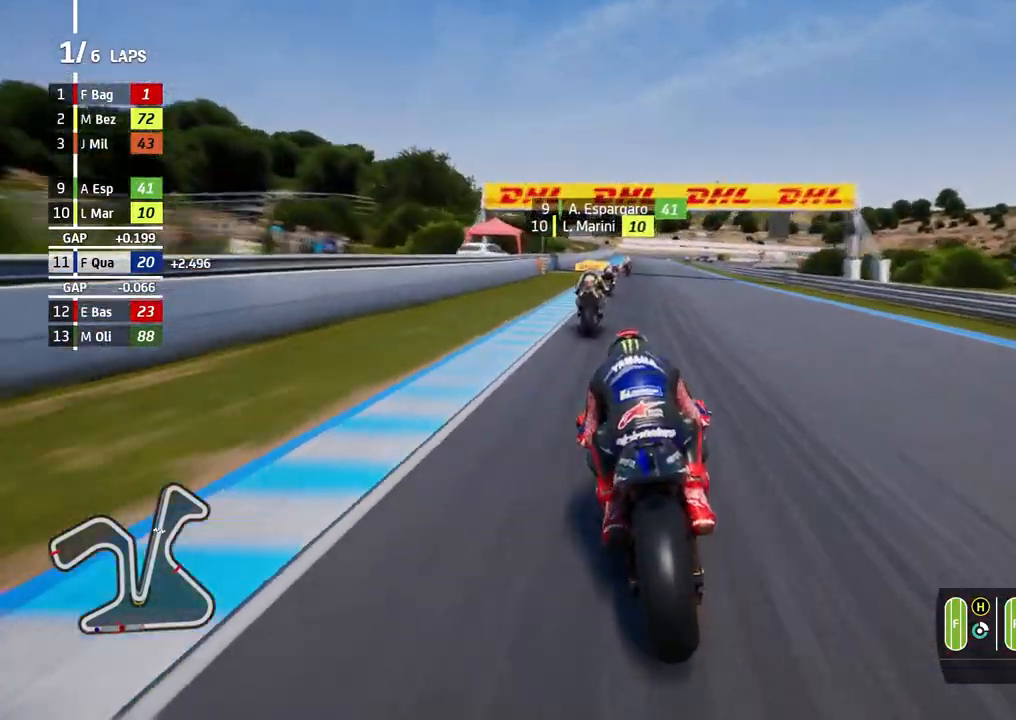
{"buttons": ["A", "L2"], "left_stick": "center", "events": [[67, "X", "down"], [167, "X", "up"], [367, "X", "down"], [467, "X", "up"]]}
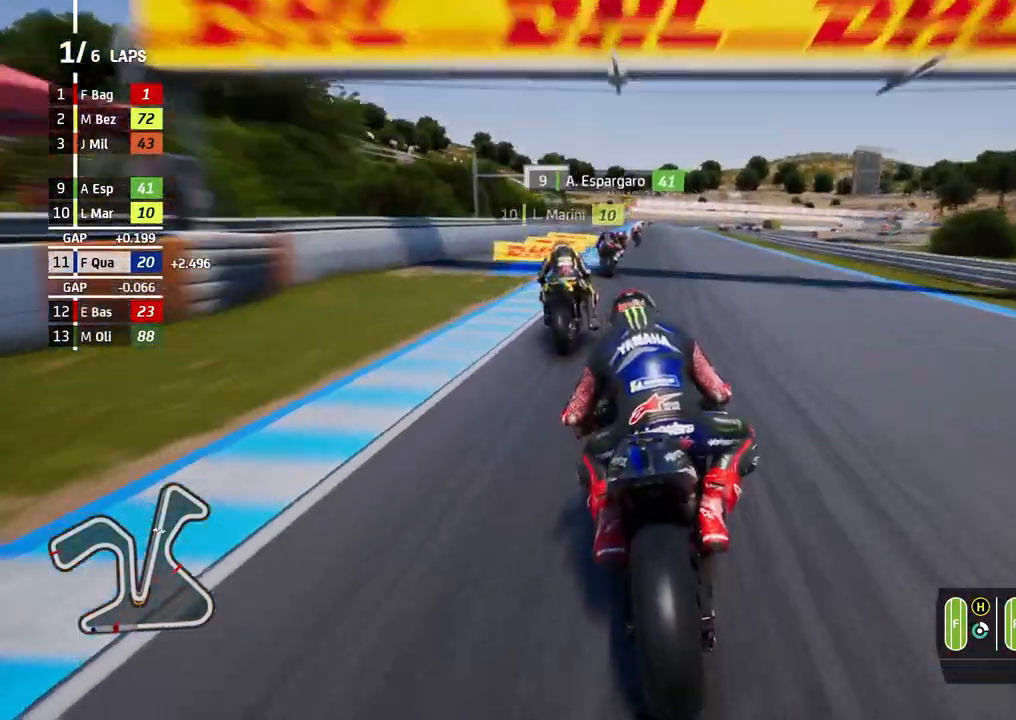
{"buttons": ["L2"], "left_stick": "right", "events": [[100, "left_stick", "right"], [467, "A", "up"]]}
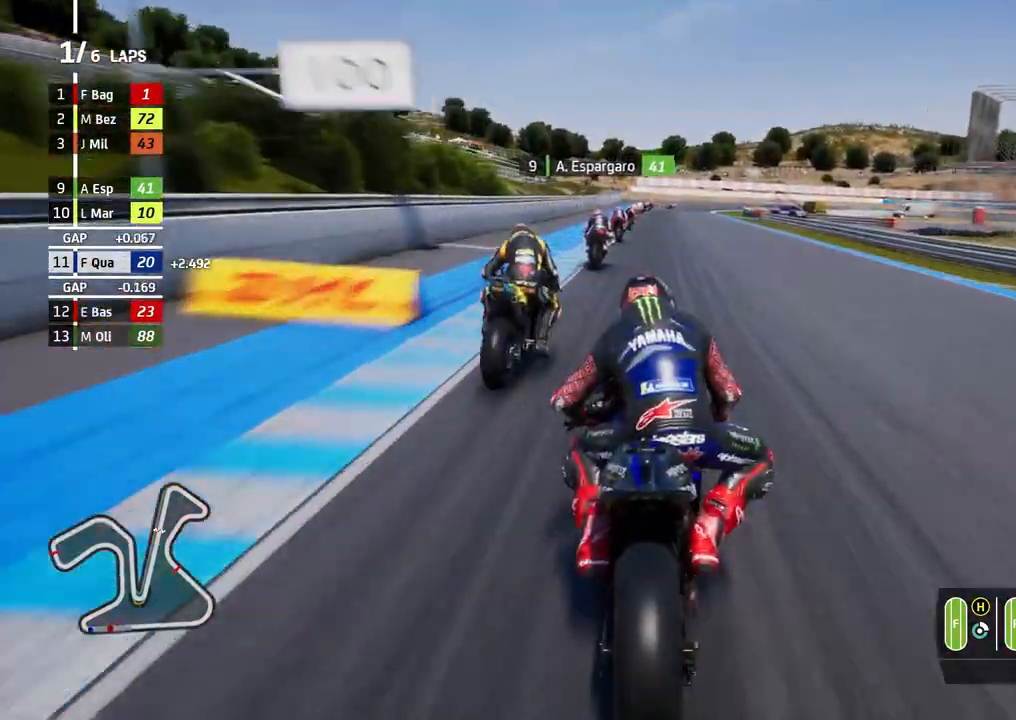
{"buttons": ["L2"], "left_stick": "center", "events": [[67, "left_stick", "center"]]}
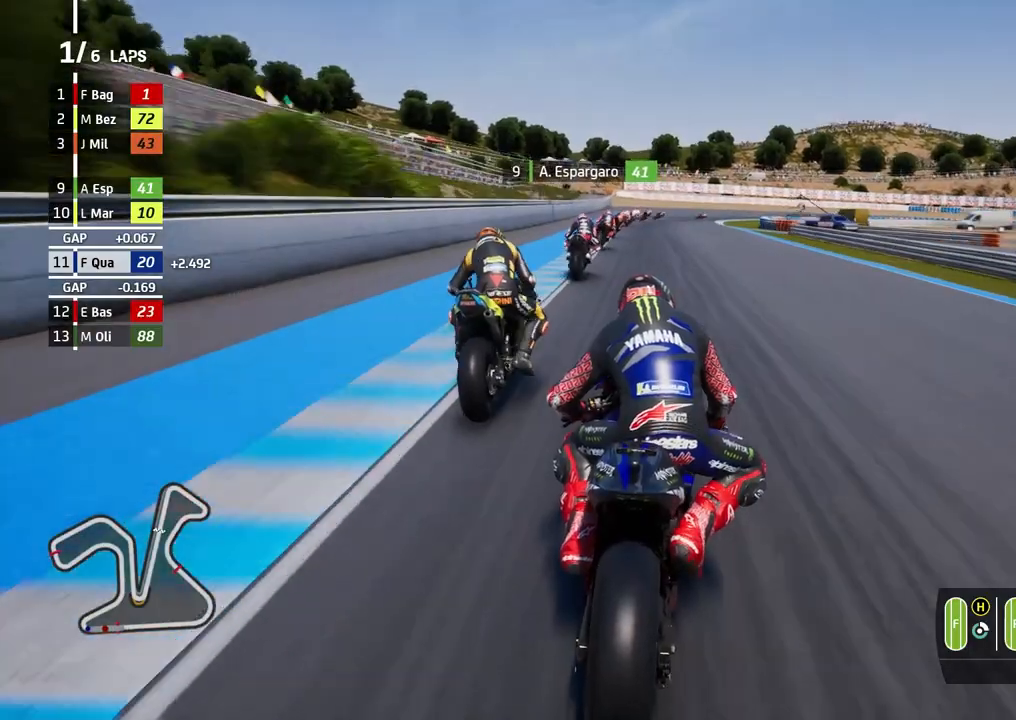
{"buttons": ["L2"], "left_stick": "center", "events": []}
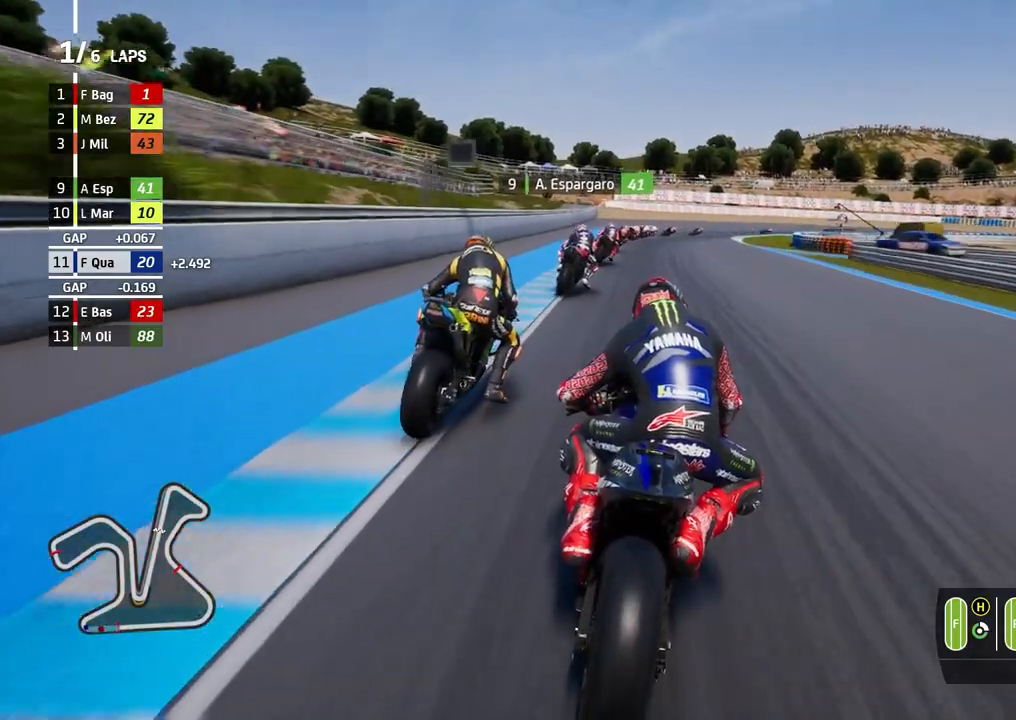
{"buttons": ["L2"], "left_stick": "right", "events": [[167, "left_stick", "right"]]}
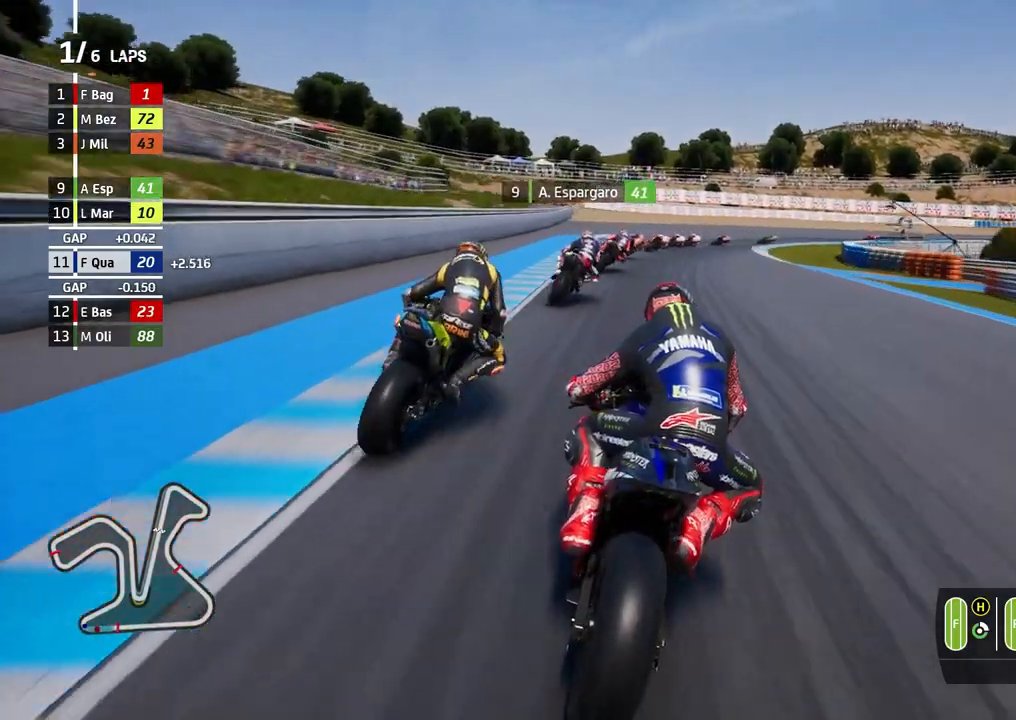
{"buttons": ["L2"], "left_stick": "right", "events": []}